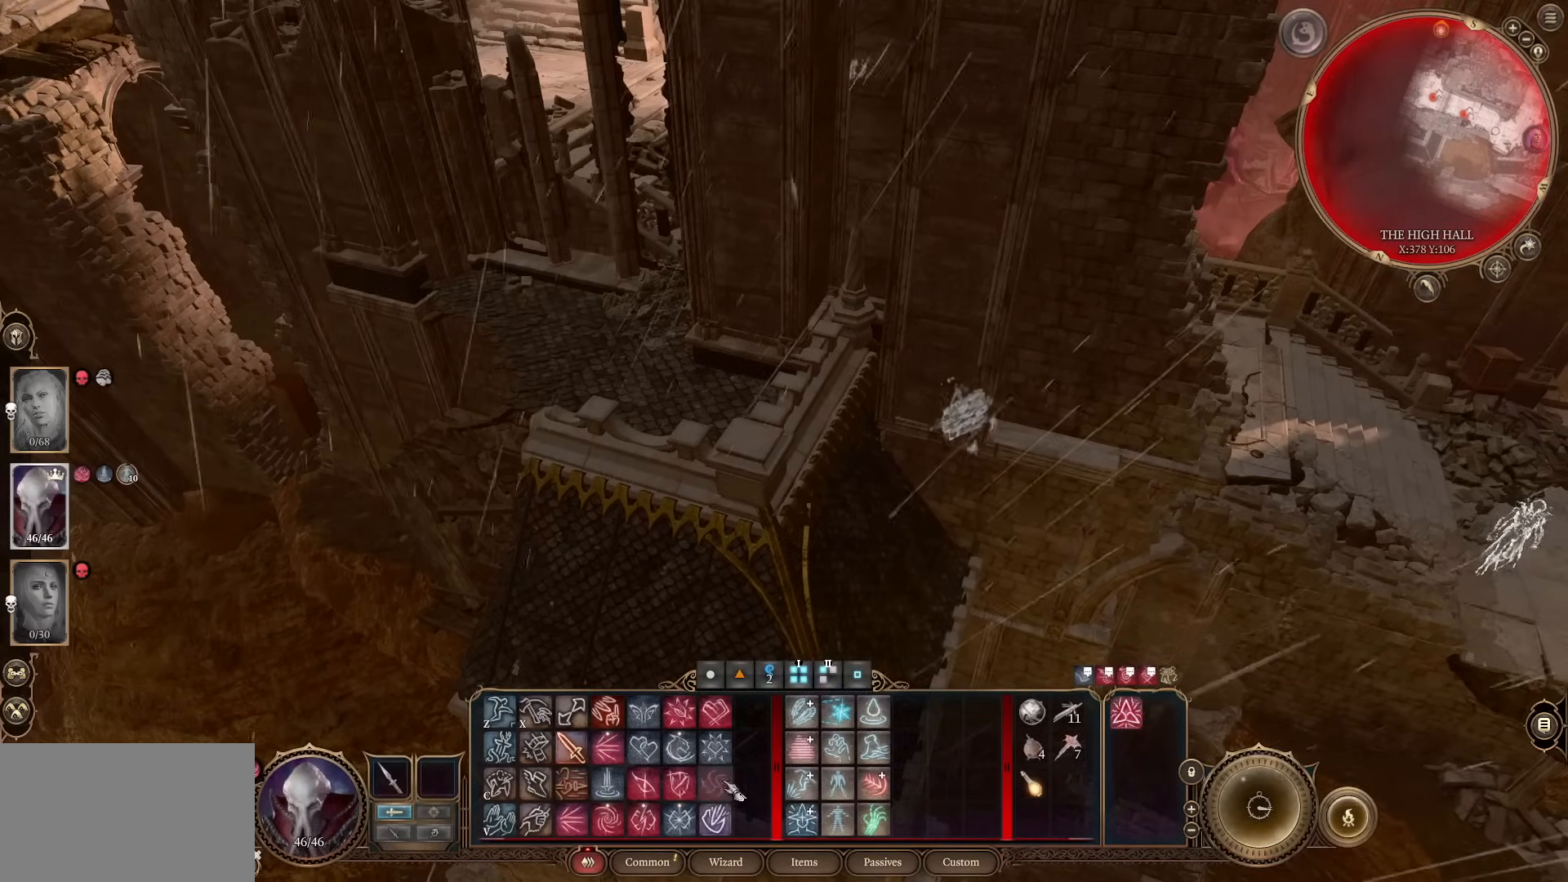
Gameplay with keyboard and mouse; each line is a JSON object with the keys and mouse buttons held at the frame after it. "events" lists presses ("down") and releases ("up") of "1", "2", "3", "4", "5", "a", "alt", "c", "caps_lock", "ctrl", "d", "e", "f", "g", "q", "r", "s", "shift", "space", "t", "tab", "v", "w", "x", "z", "mouse_left", "mouse_wheel" and "mouse_right" between this image and that frame as [ms after this image, input, new state], when the widget could be followed in between. "mouse_left", "mouse_wheel", "mouse_right" = the "left", "wheel", "right" buttons of the "mouse" list. No other keys are recorded. "wheel" means that the mouse wheel is clicked or scrolled. Not read: mouse_move.
{"keys": [], "mouse": [], "events": []}
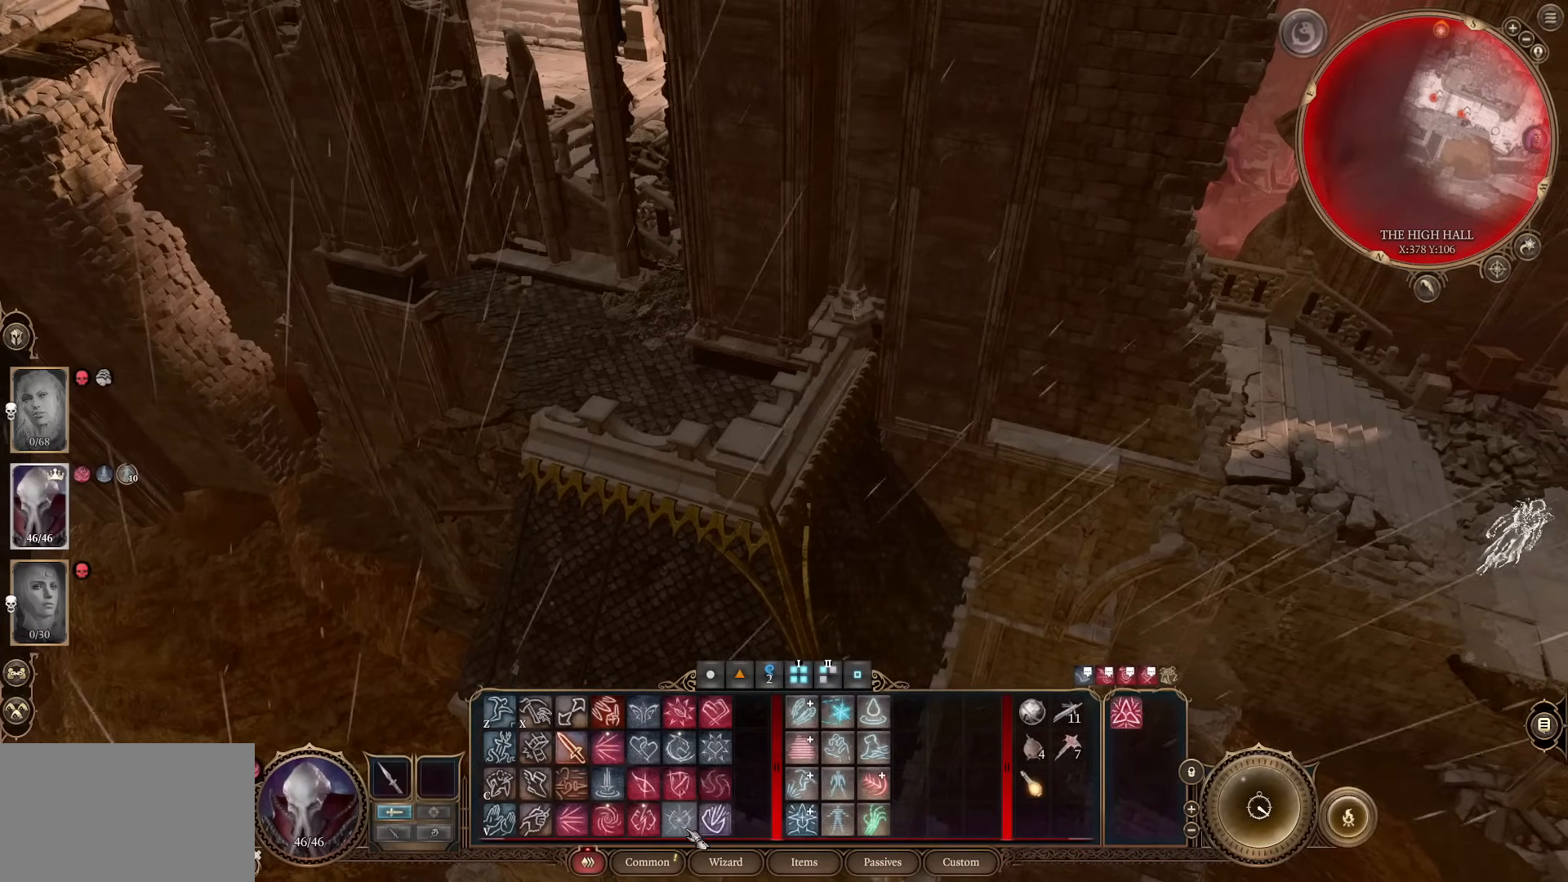
{"keys": [], "mouse": [], "events": []}
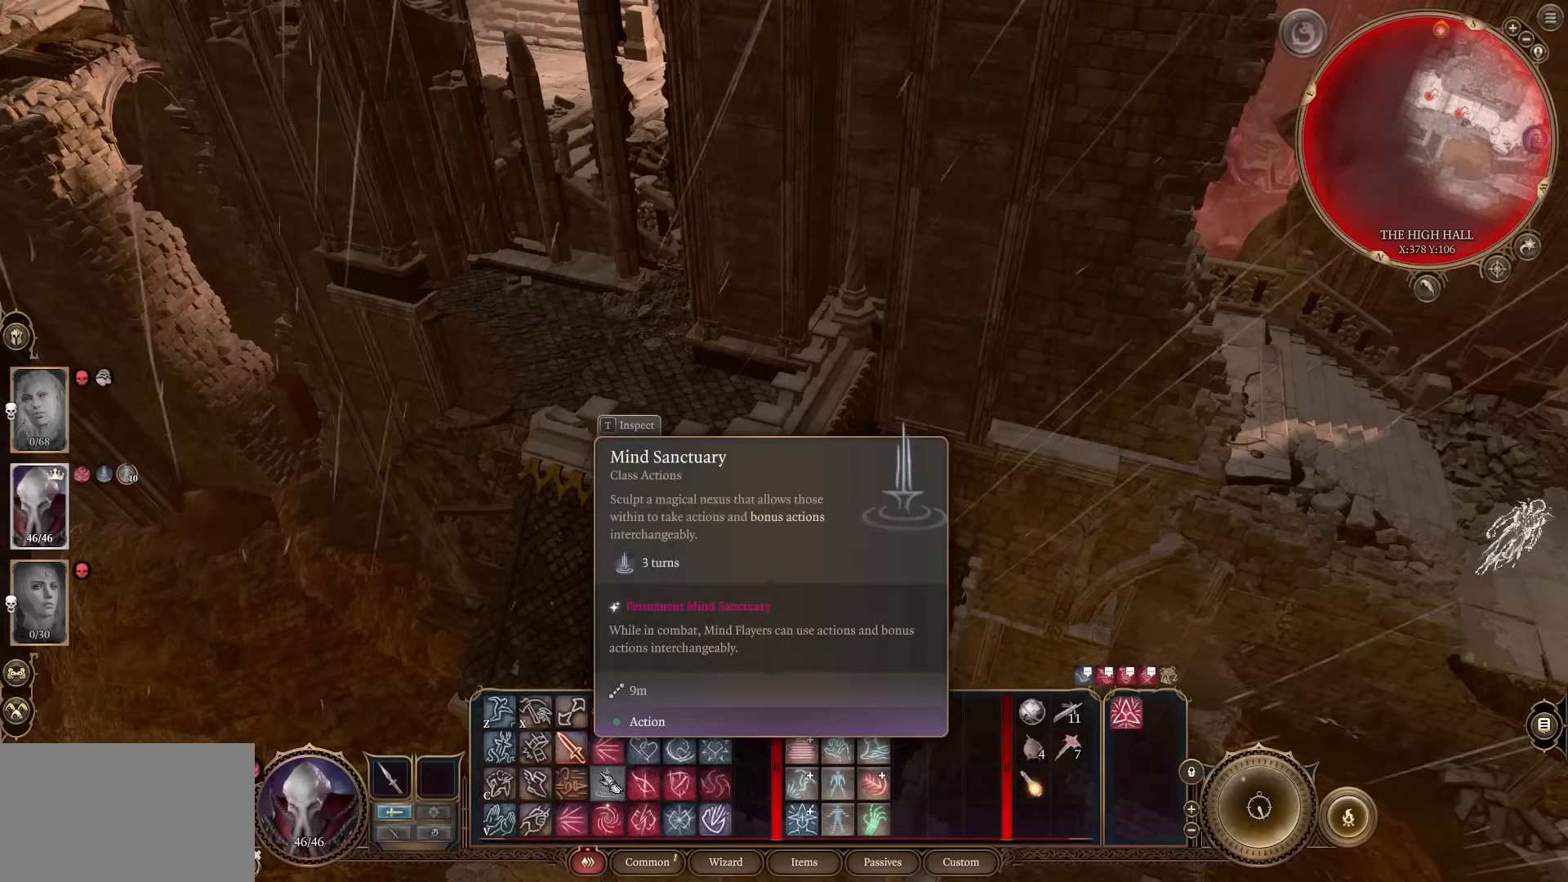
{"keys": [], "mouse": [], "events": []}
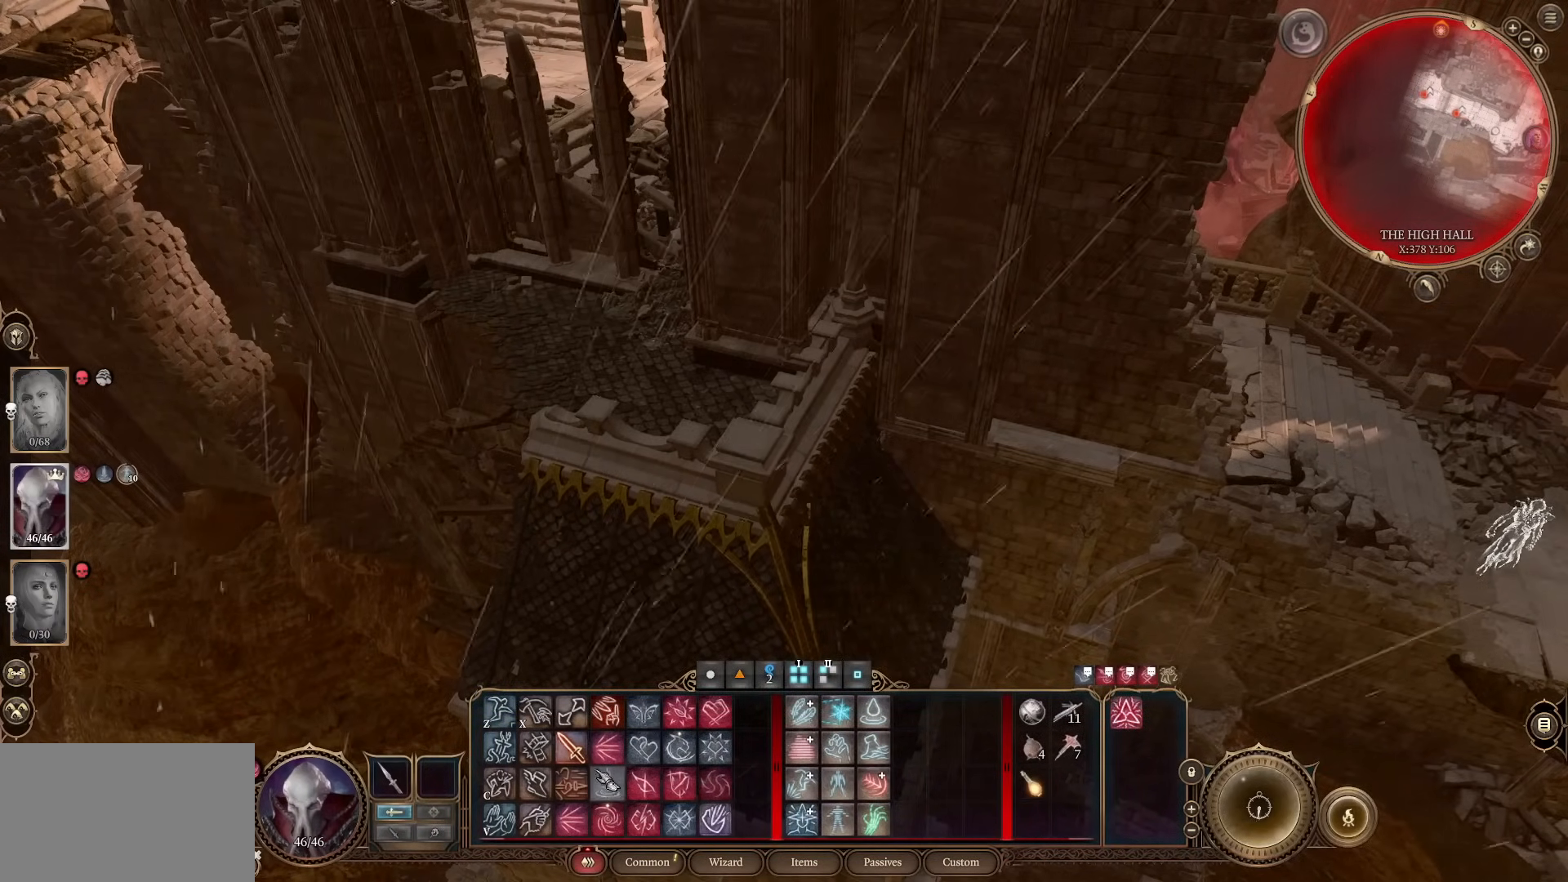
{"keys": [], "mouse": [], "events": []}
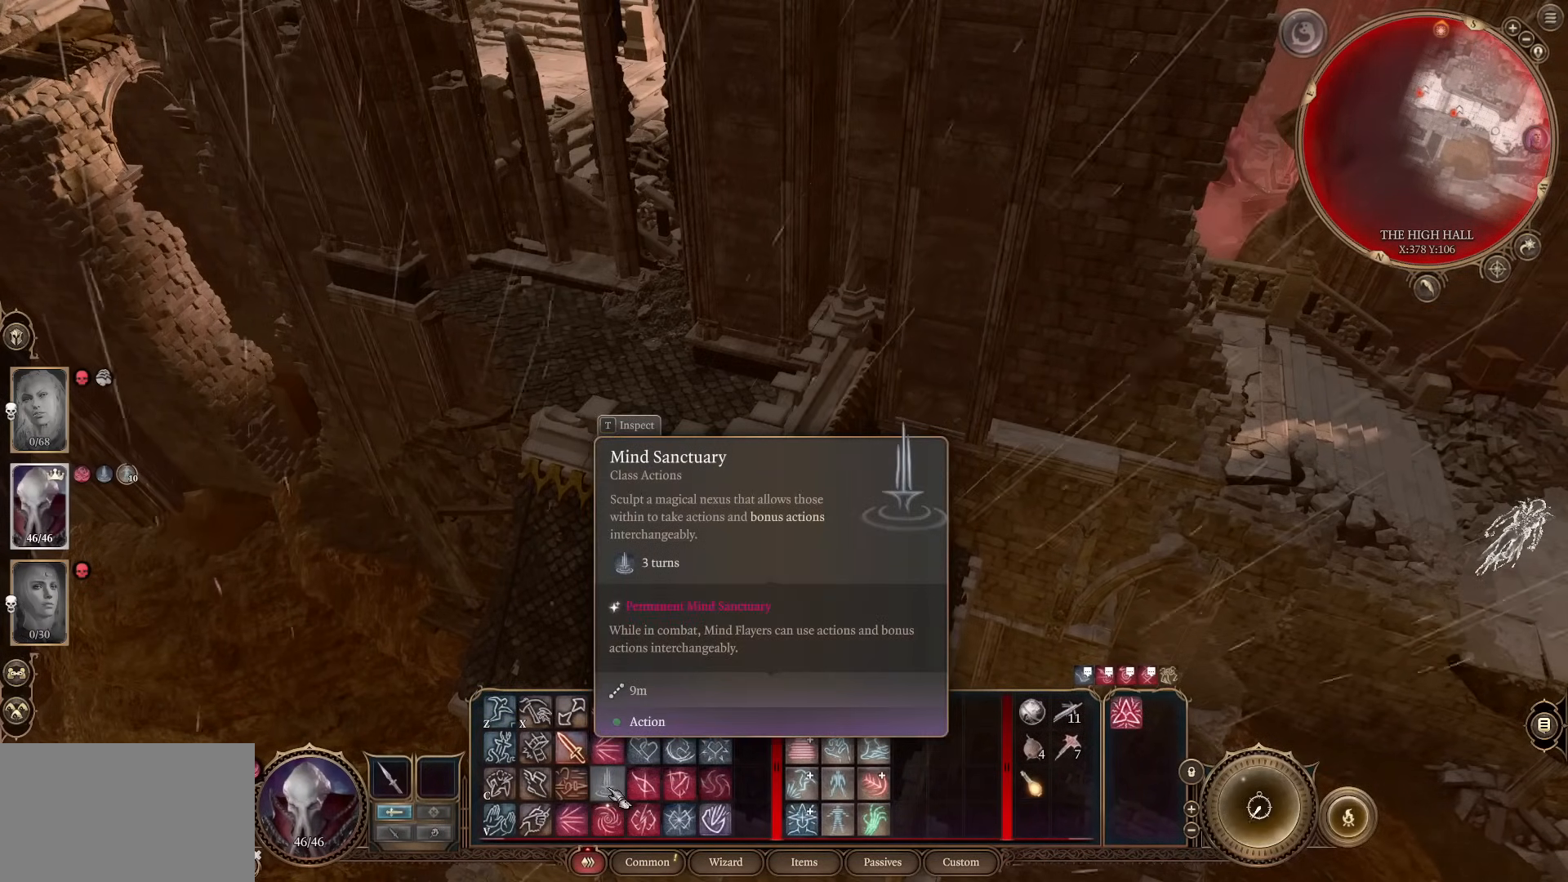
{"keys": [], "mouse": [], "events": []}
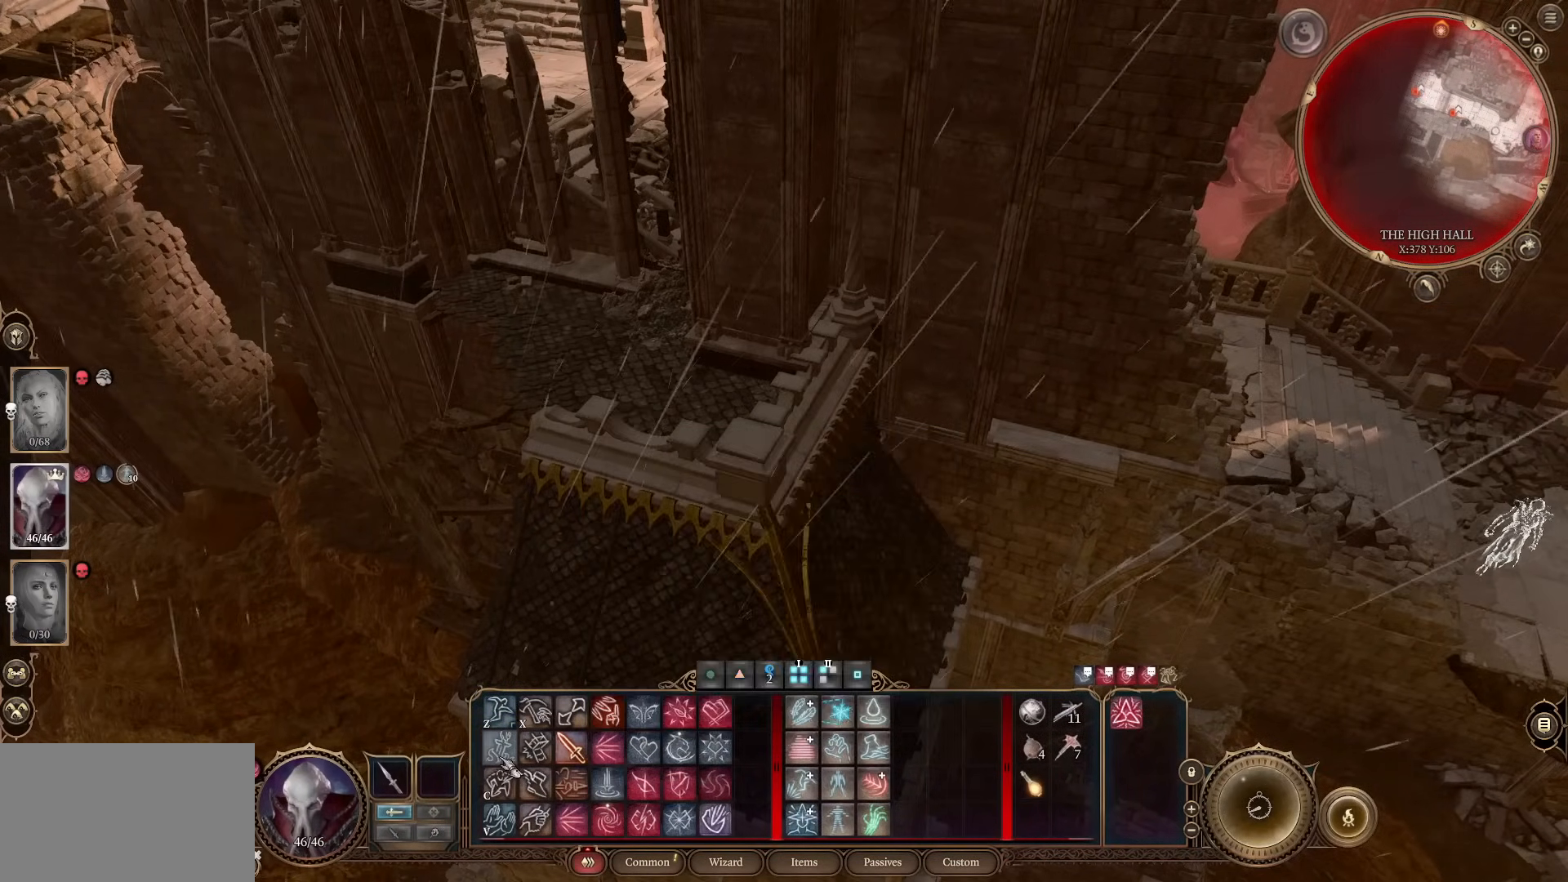
{"keys": [], "mouse": [], "events": []}
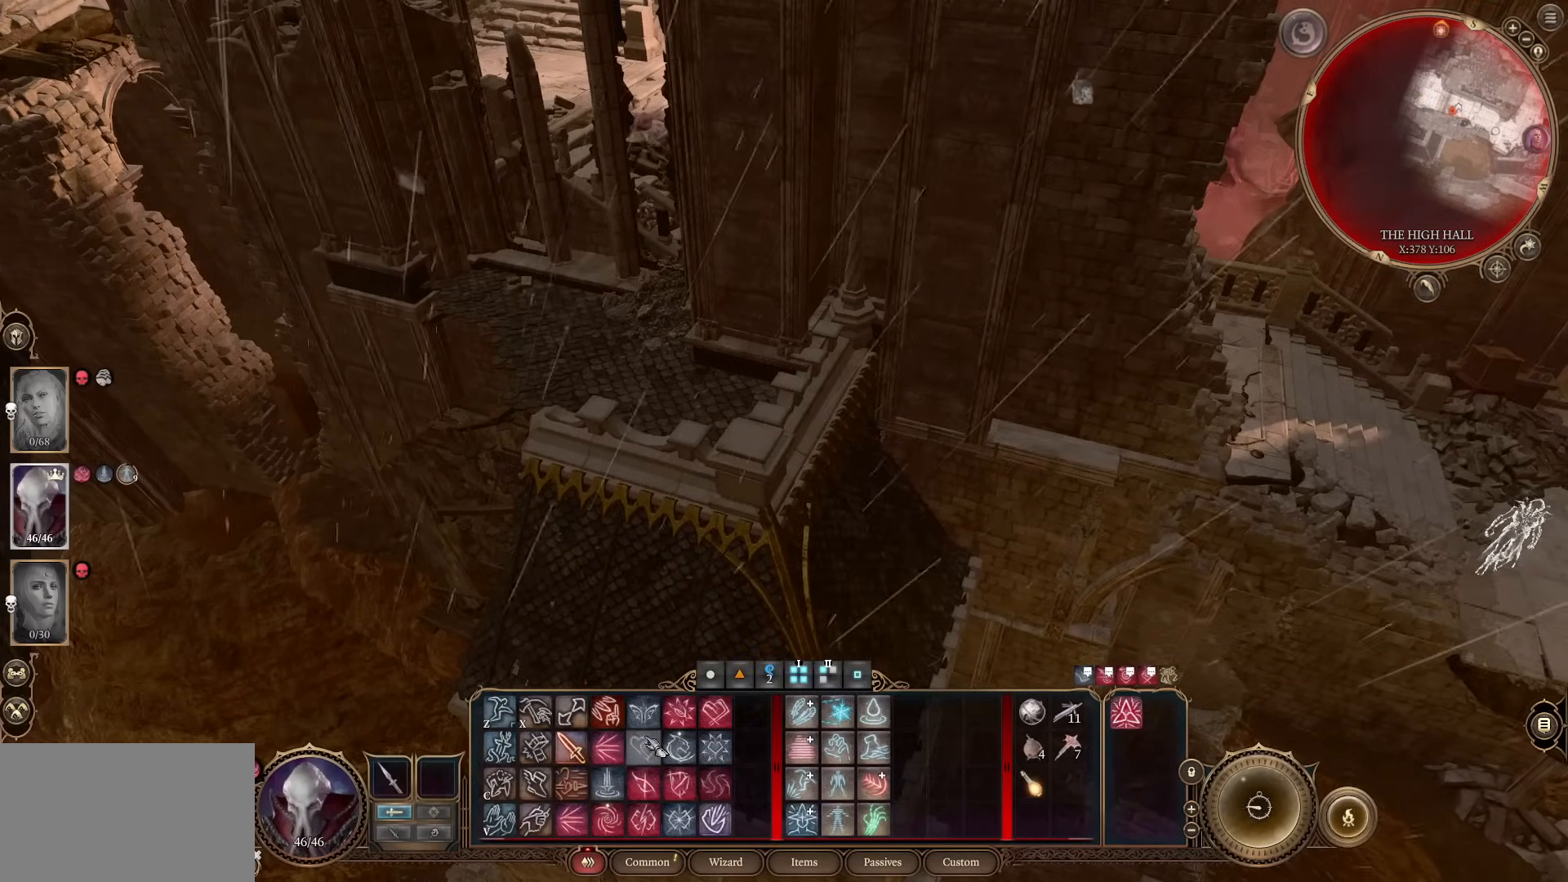
{"keys": [], "mouse": [], "events": [[234, "mouse_left", "down"], [317, "mouse_left", "up"]]}
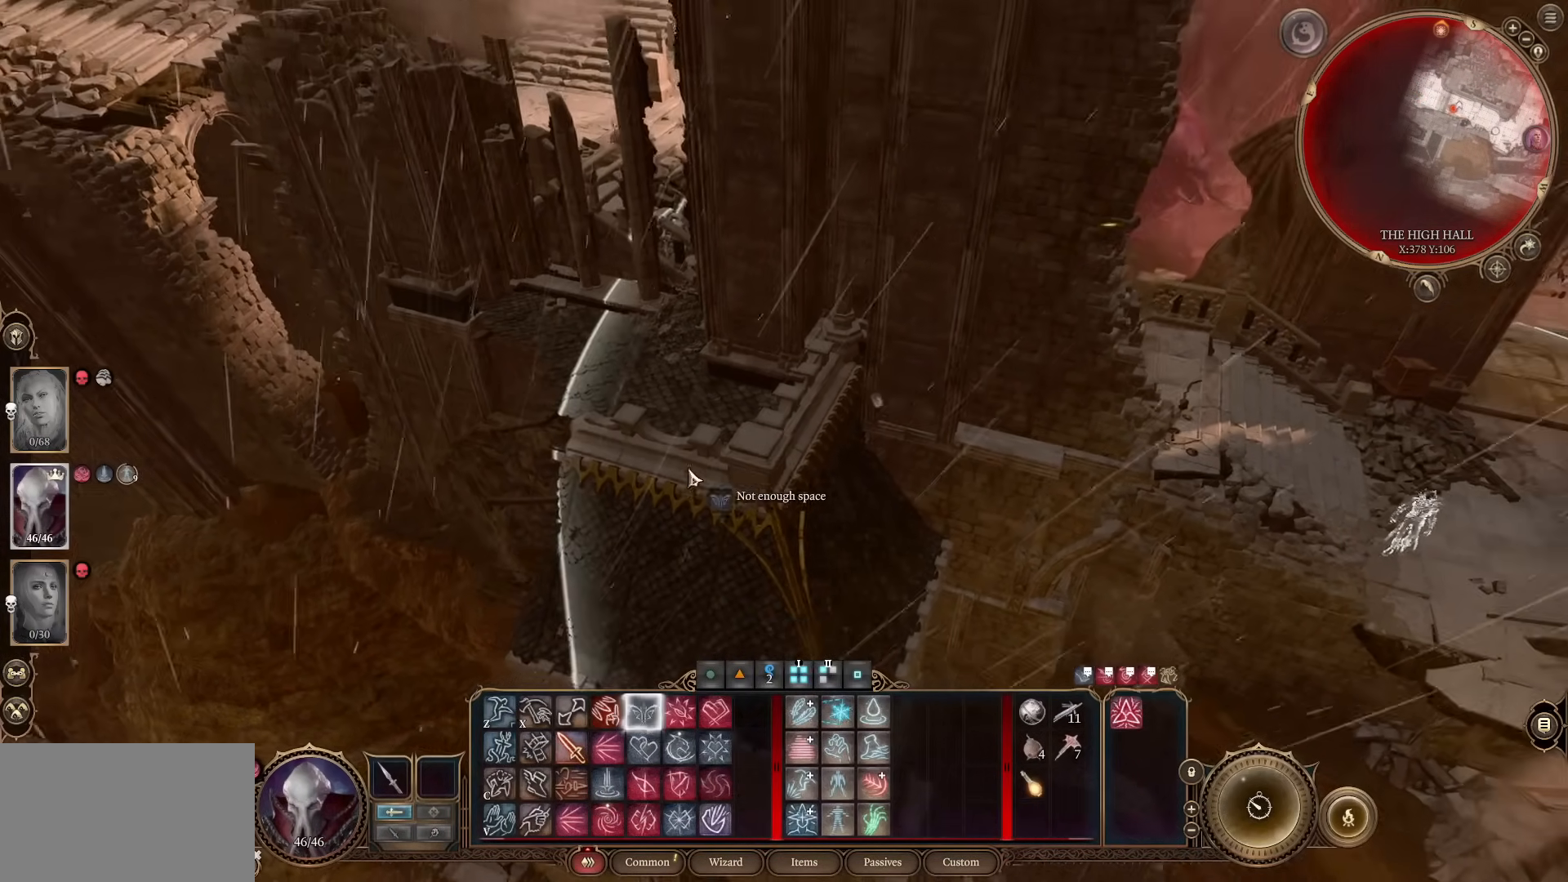
{"keys": [], "mouse": ["left"], "events": [[484, "mouse_left", "down"]]}
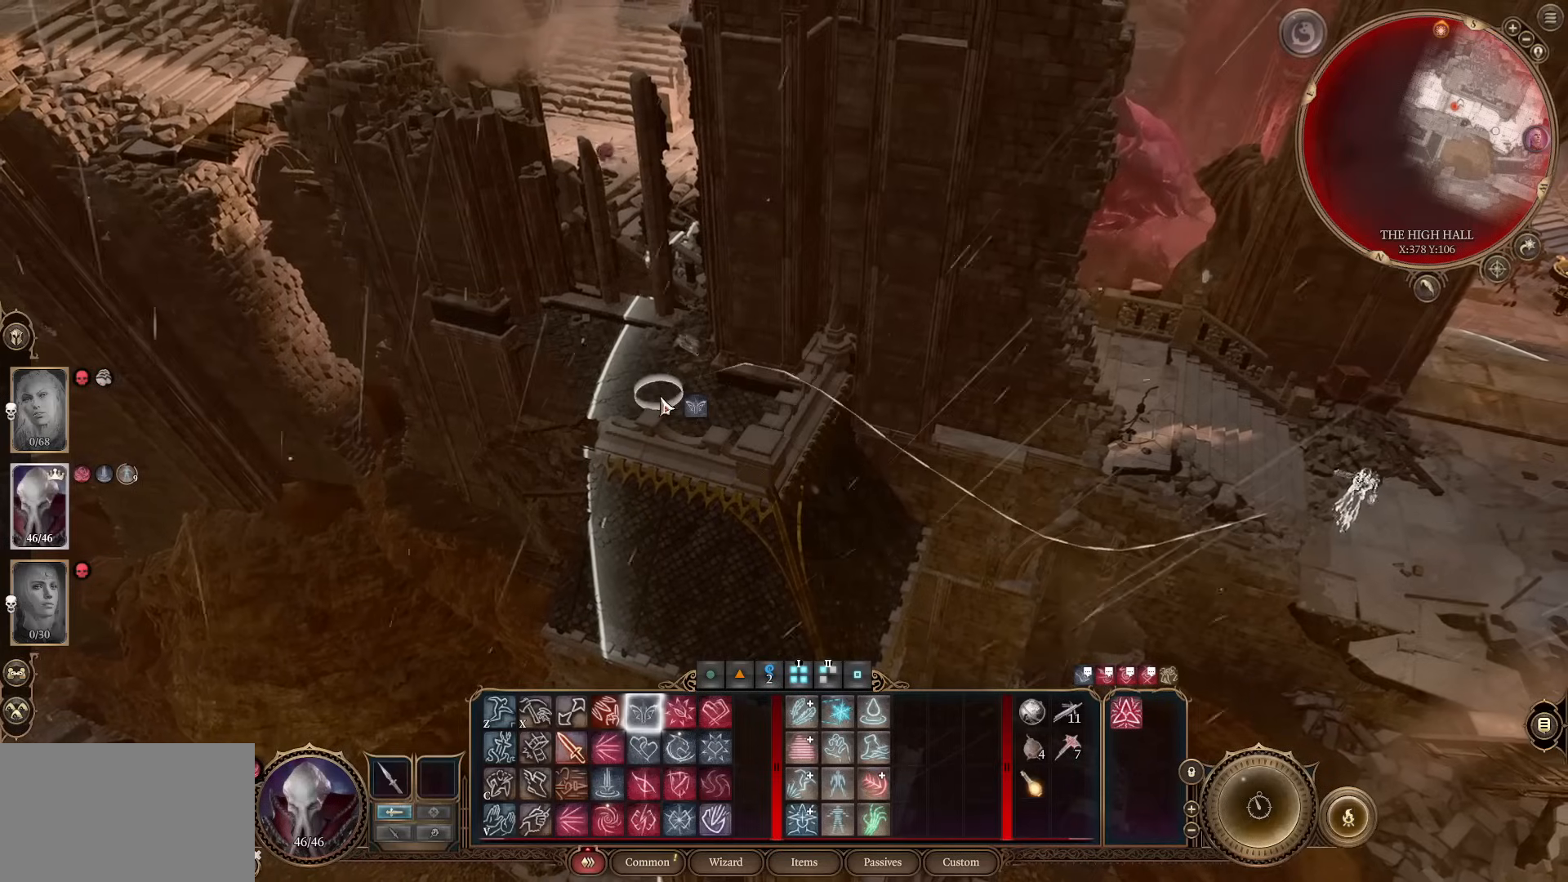
{"keys": [], "mouse": [], "events": [[67, "mouse_left", "up"], [167, "mouse_left", "down"], [267, "mouse_left", "up"], [351, "mouse_left", "down"], [501, "mouse_left", "up"]]}
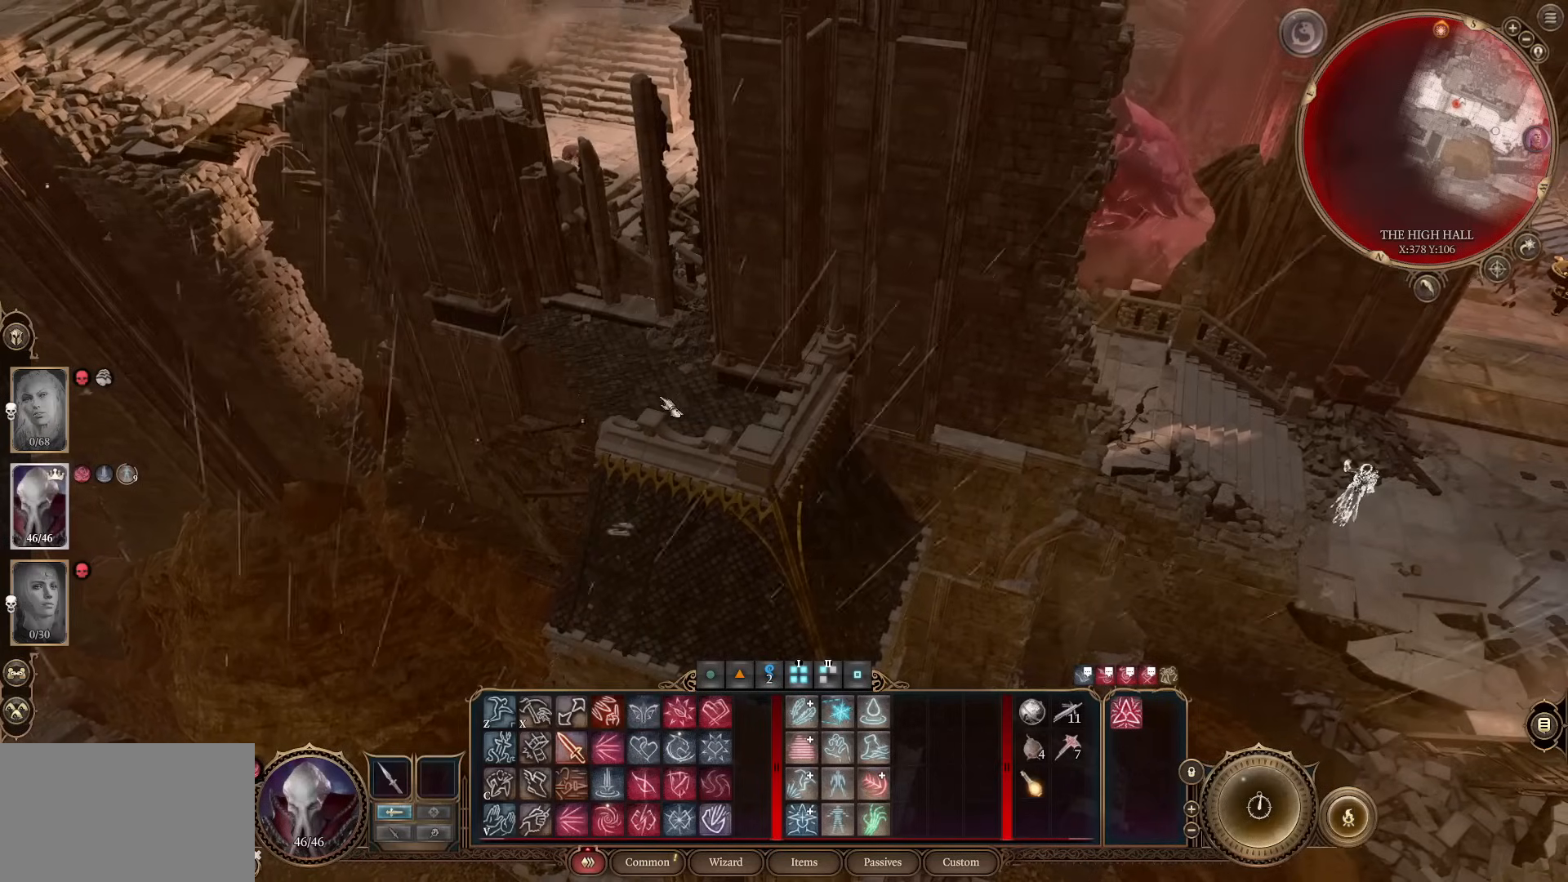
{"keys": [], "mouse": [], "events": [[33, "mouse_left", "down"], [133, "mouse_left", "up"]]}
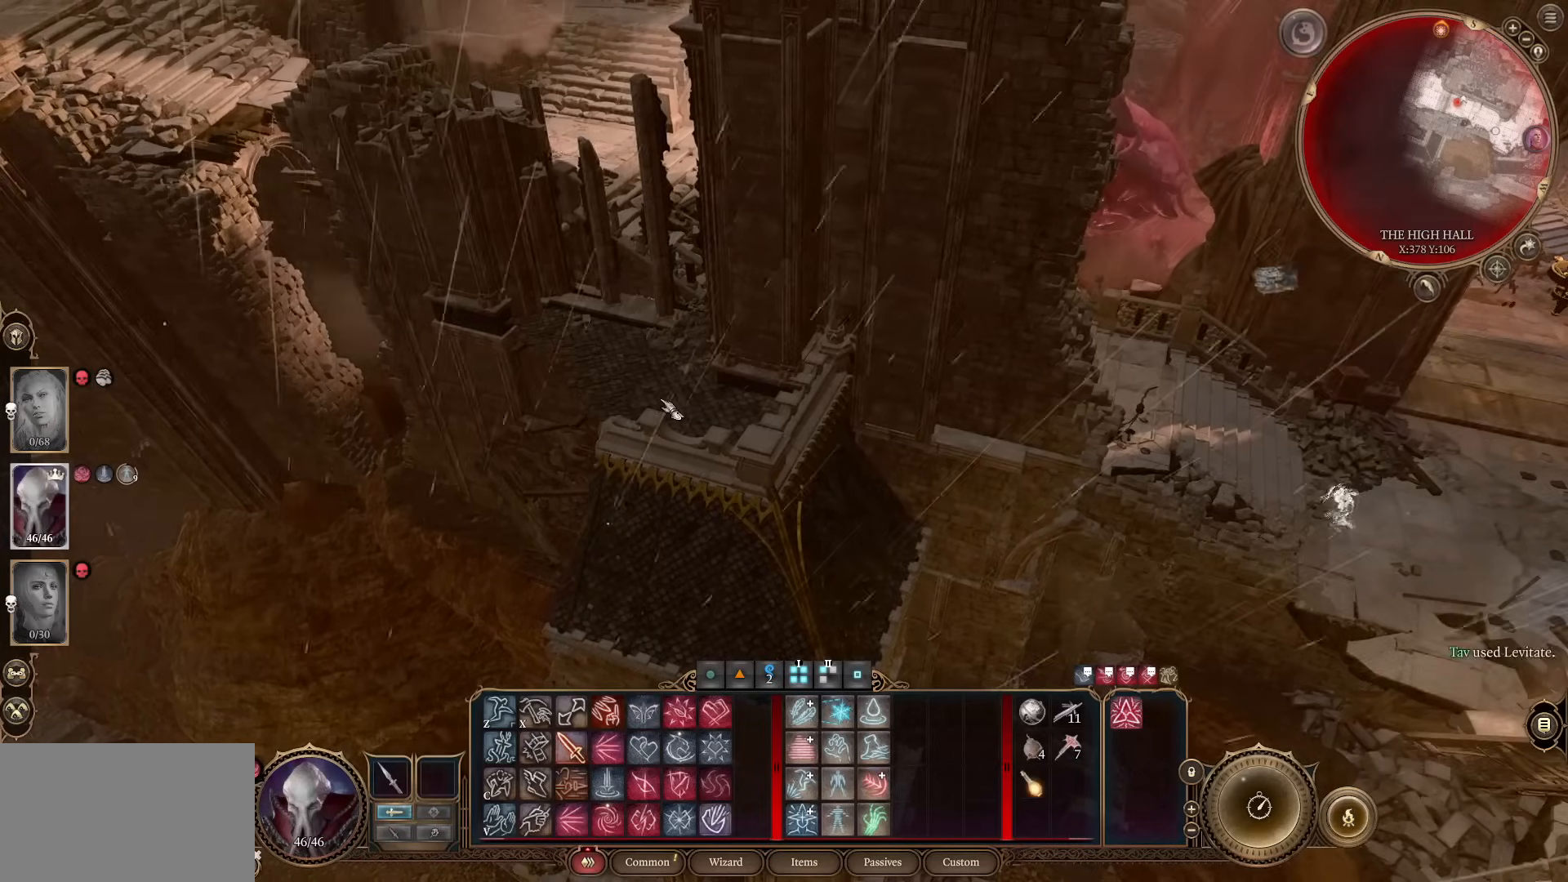
{"keys": [], "mouse": [], "events": []}
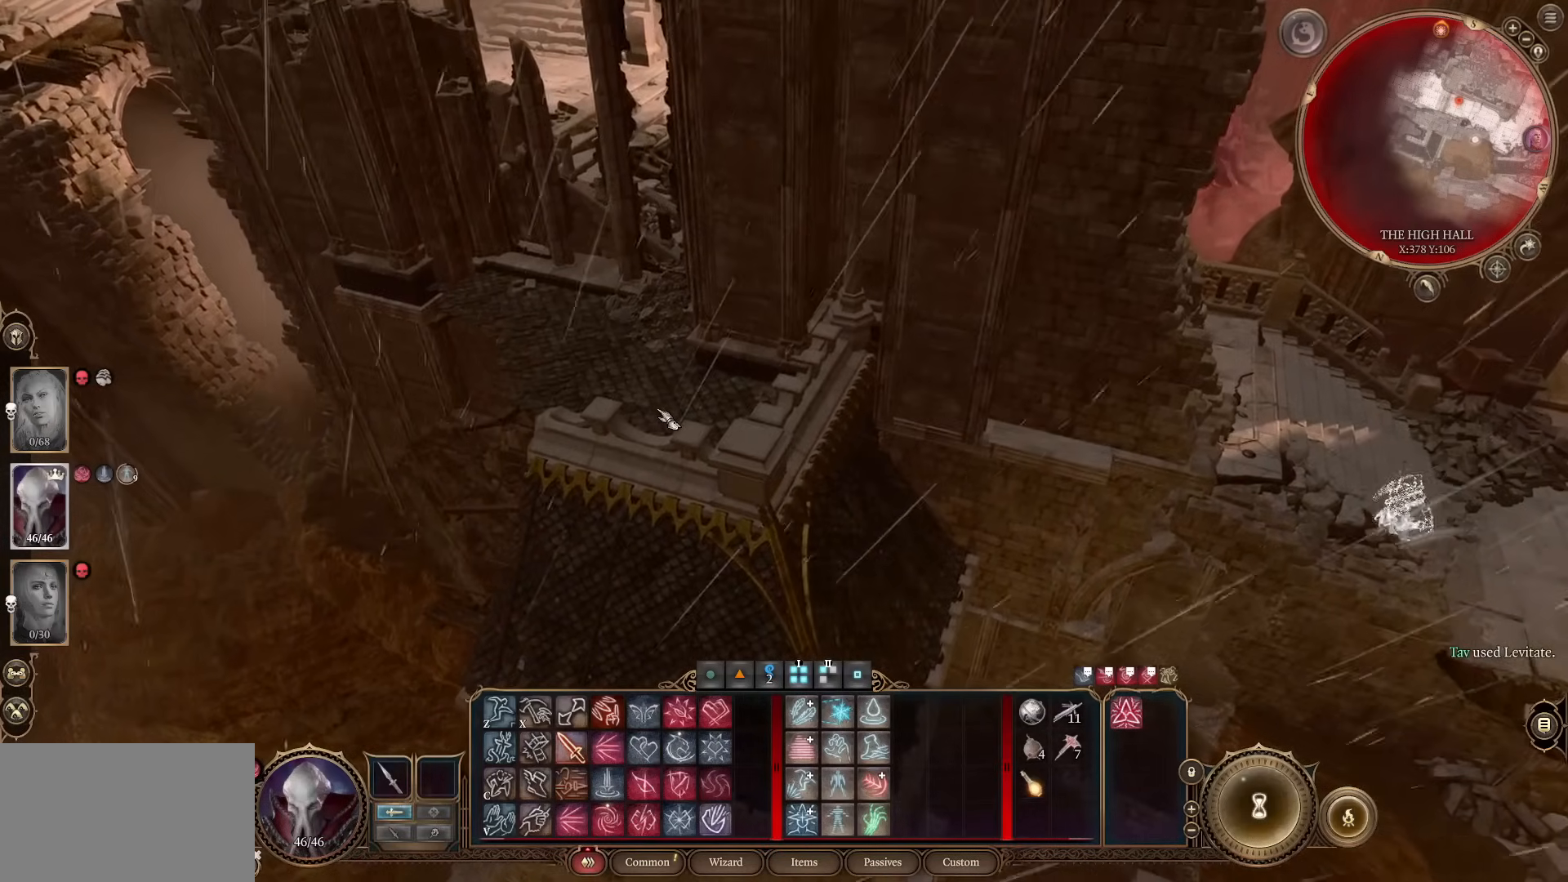
{"keys": [], "mouse": [], "events": [[167, "a", "down"], [267, "a", "up"], [350, "mouse_wheel", "down"], [500, "mouse_wheel", "up"]]}
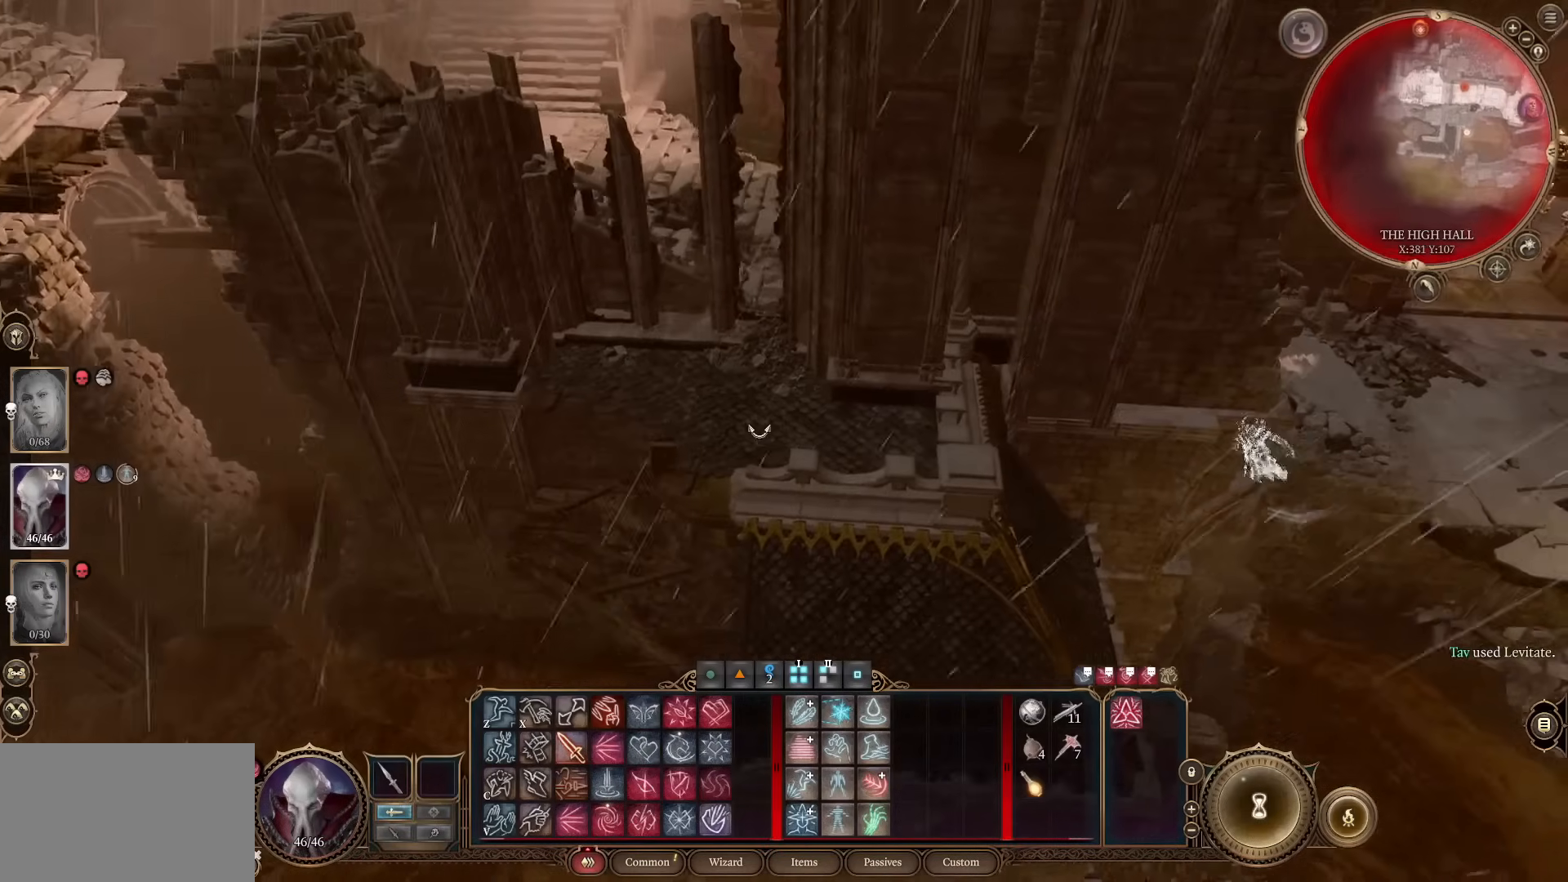
{"keys": ["a", "w"], "mouse": [], "events": [[418, "w", "down"], [468, "a", "down"]]}
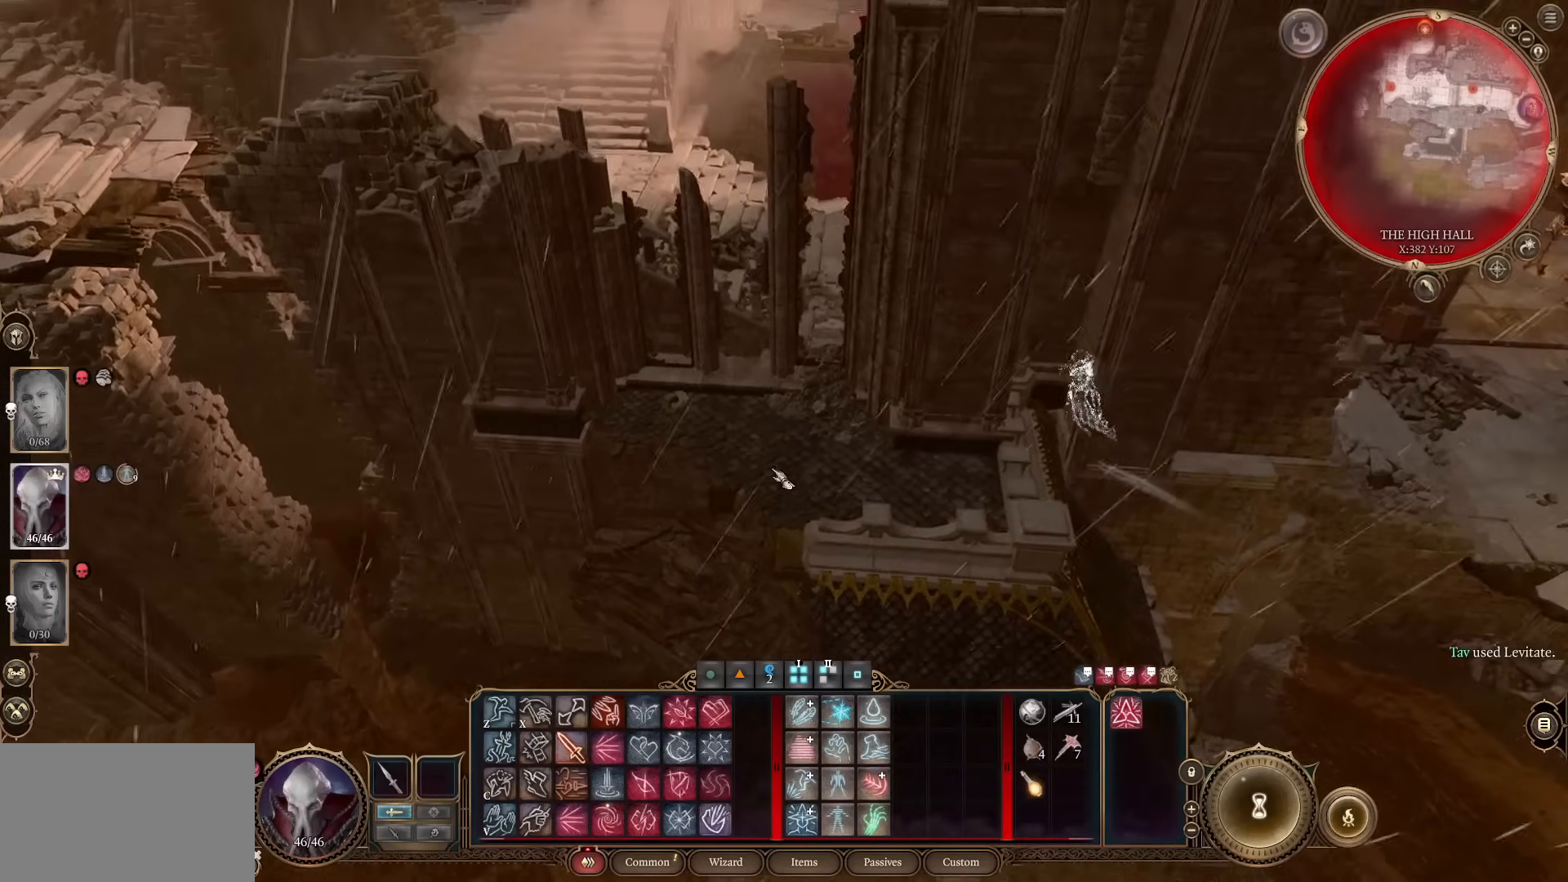
{"keys": [], "mouse": [], "events": [[50, "a", "up"], [50, "w", "up"]]}
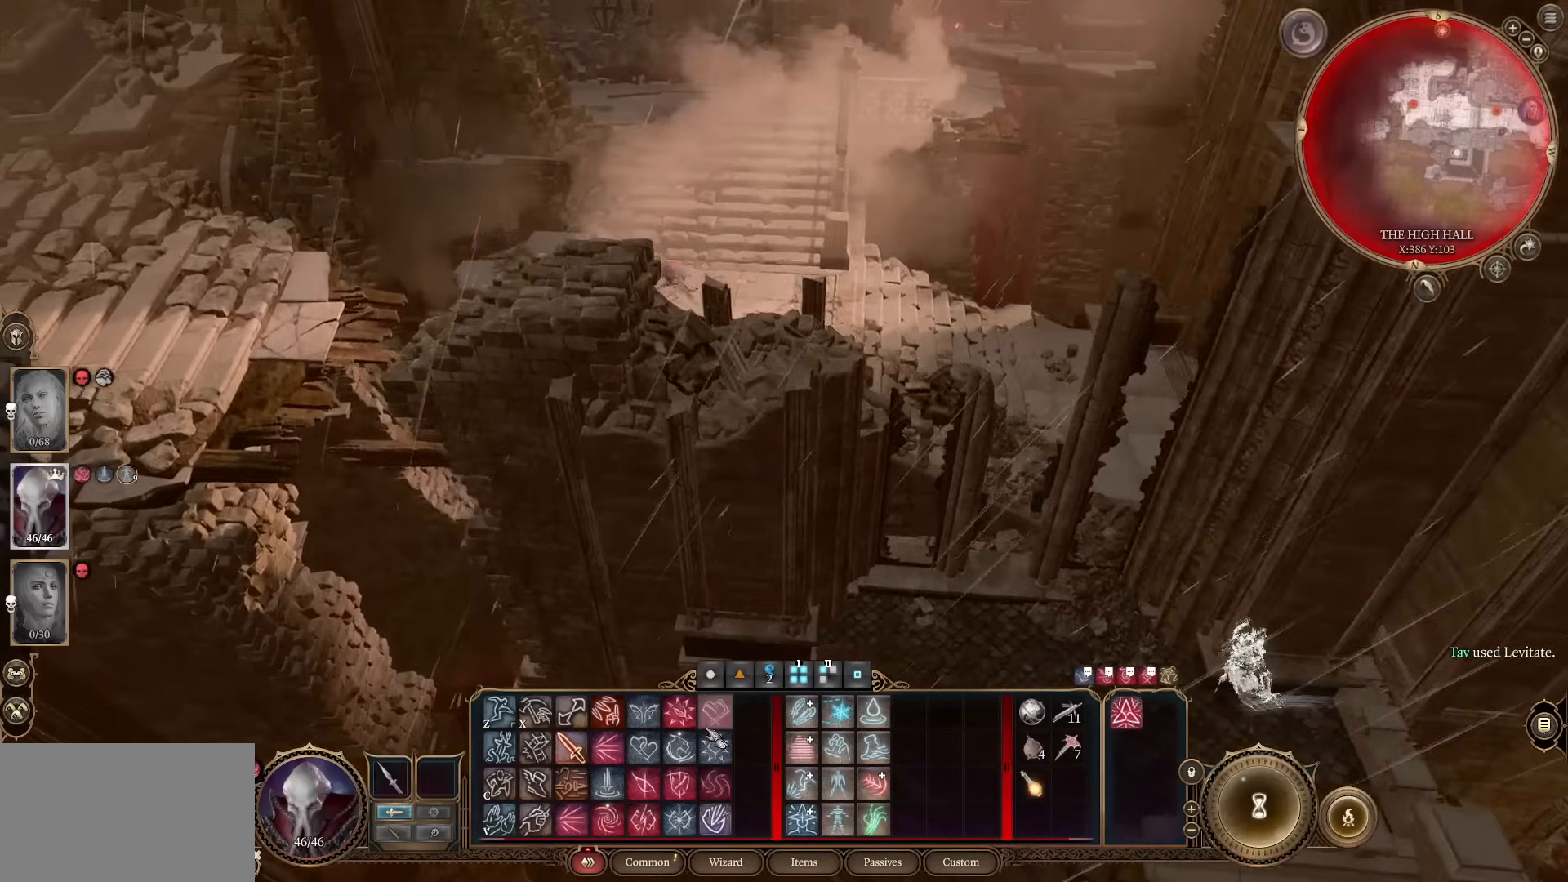
{"keys": [], "mouse": [], "events": [[67, "w", "down"], [151, "w", "up"]]}
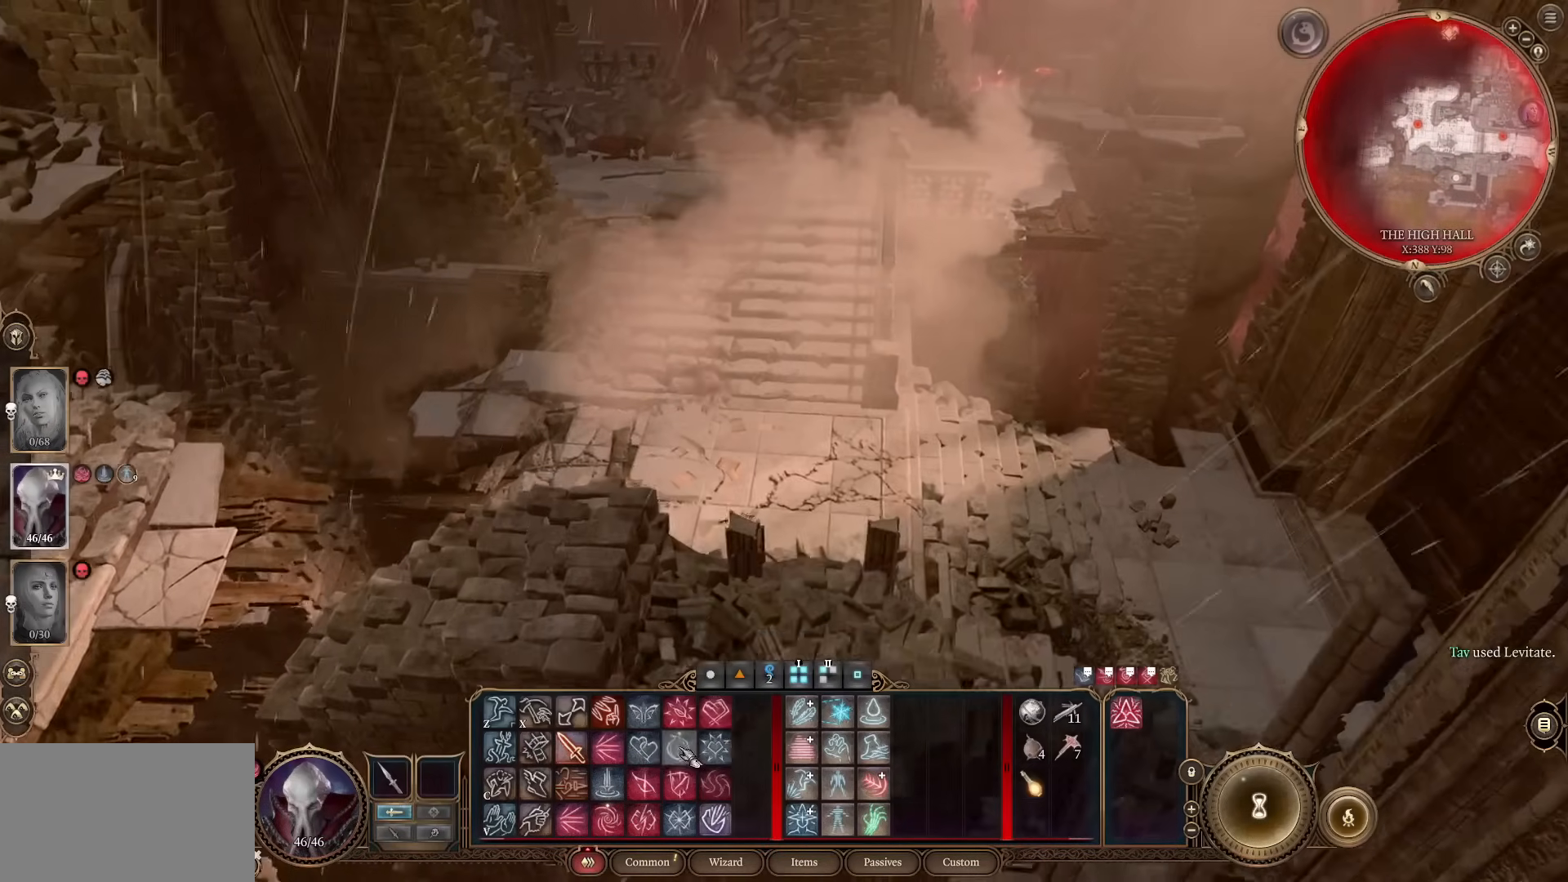
{"keys": [], "mouse": [], "events": [[400, "mouse_left", "down"], [450, "mouse_left", "up"]]}
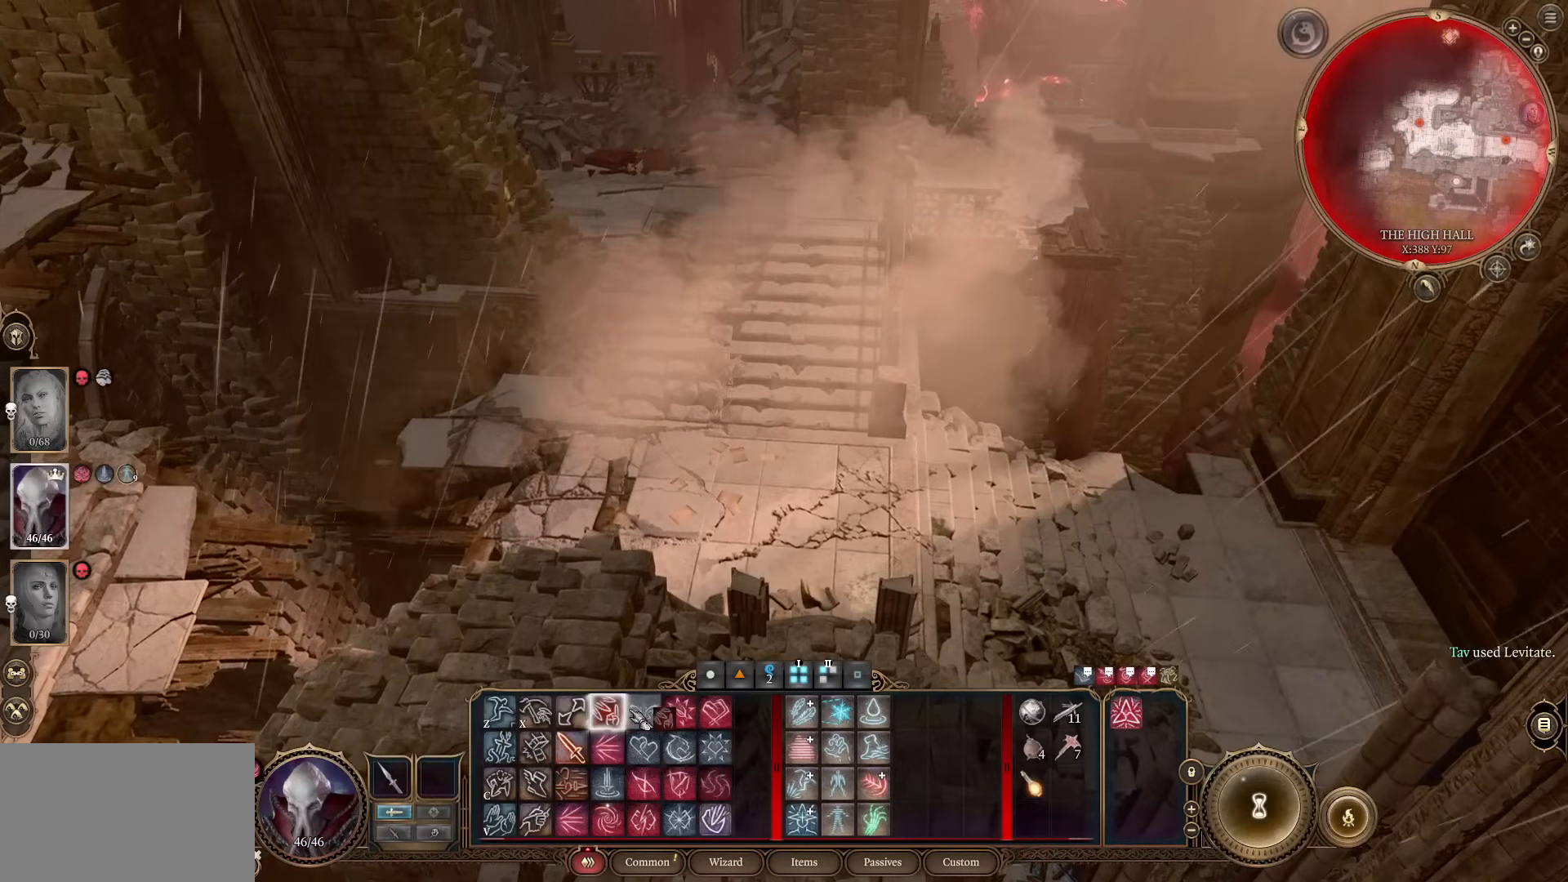
{"keys": [], "mouse": [], "events": []}
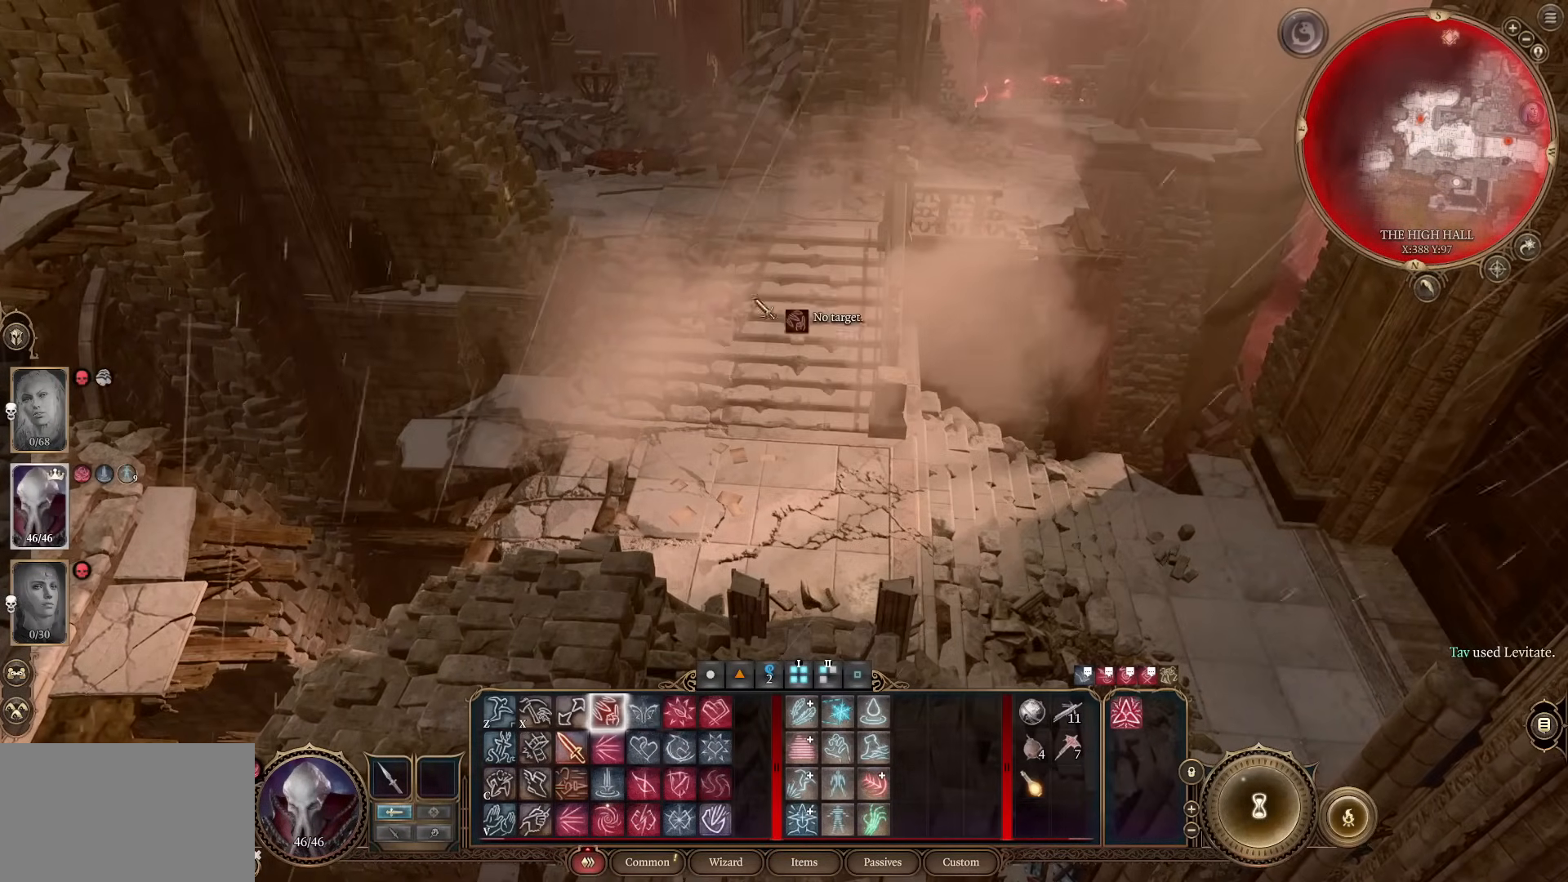
{"keys": [], "mouse": [], "events": []}
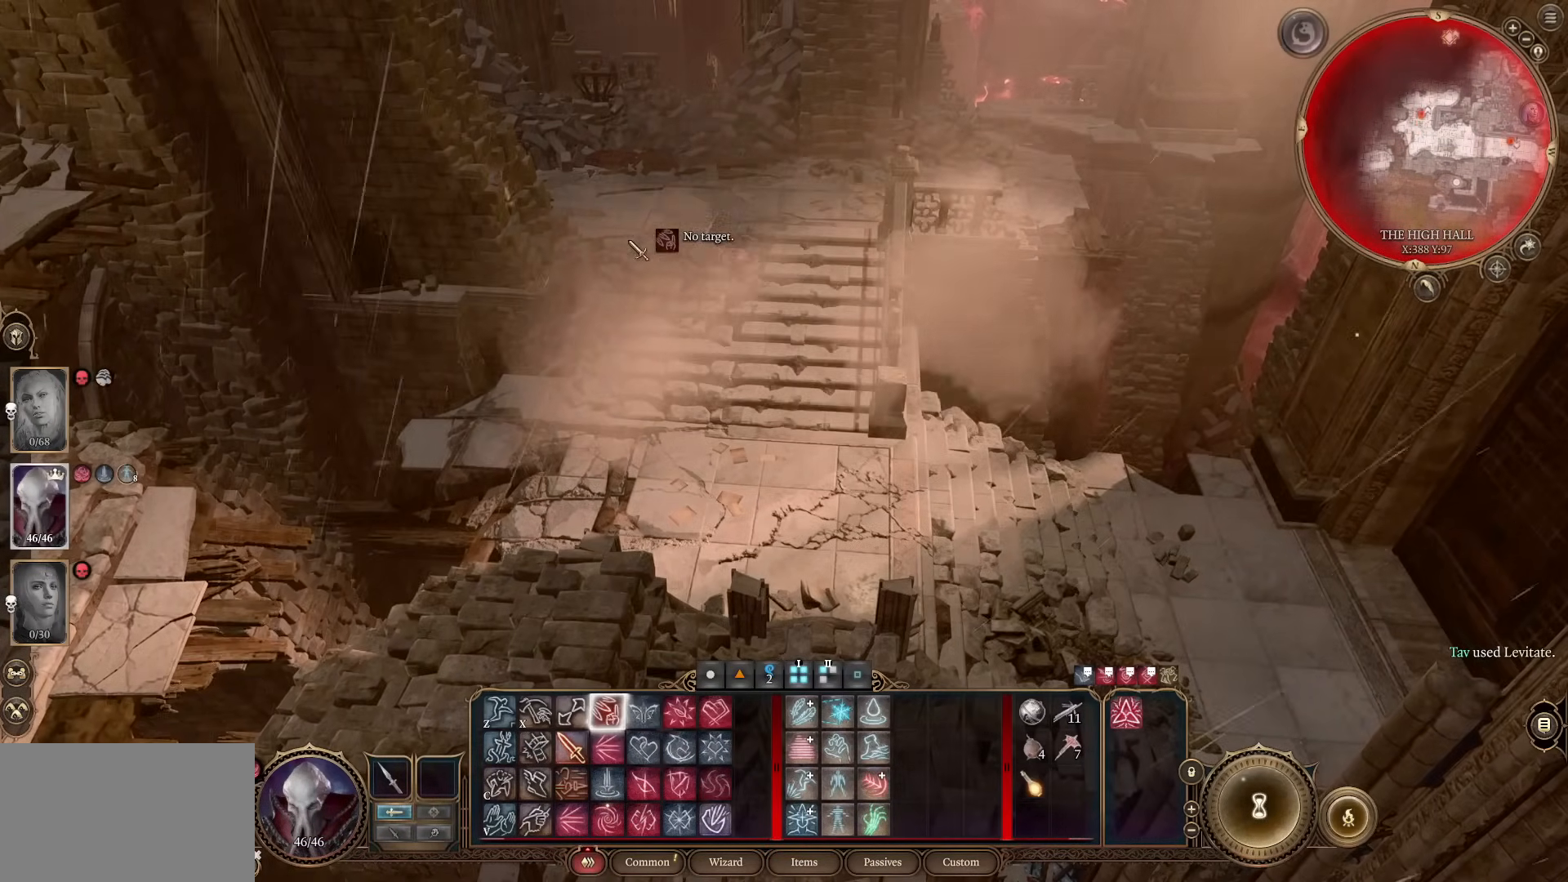
{"keys": [], "mouse": [], "events": [[17, "s", "down"], [117, "s", "up"]]}
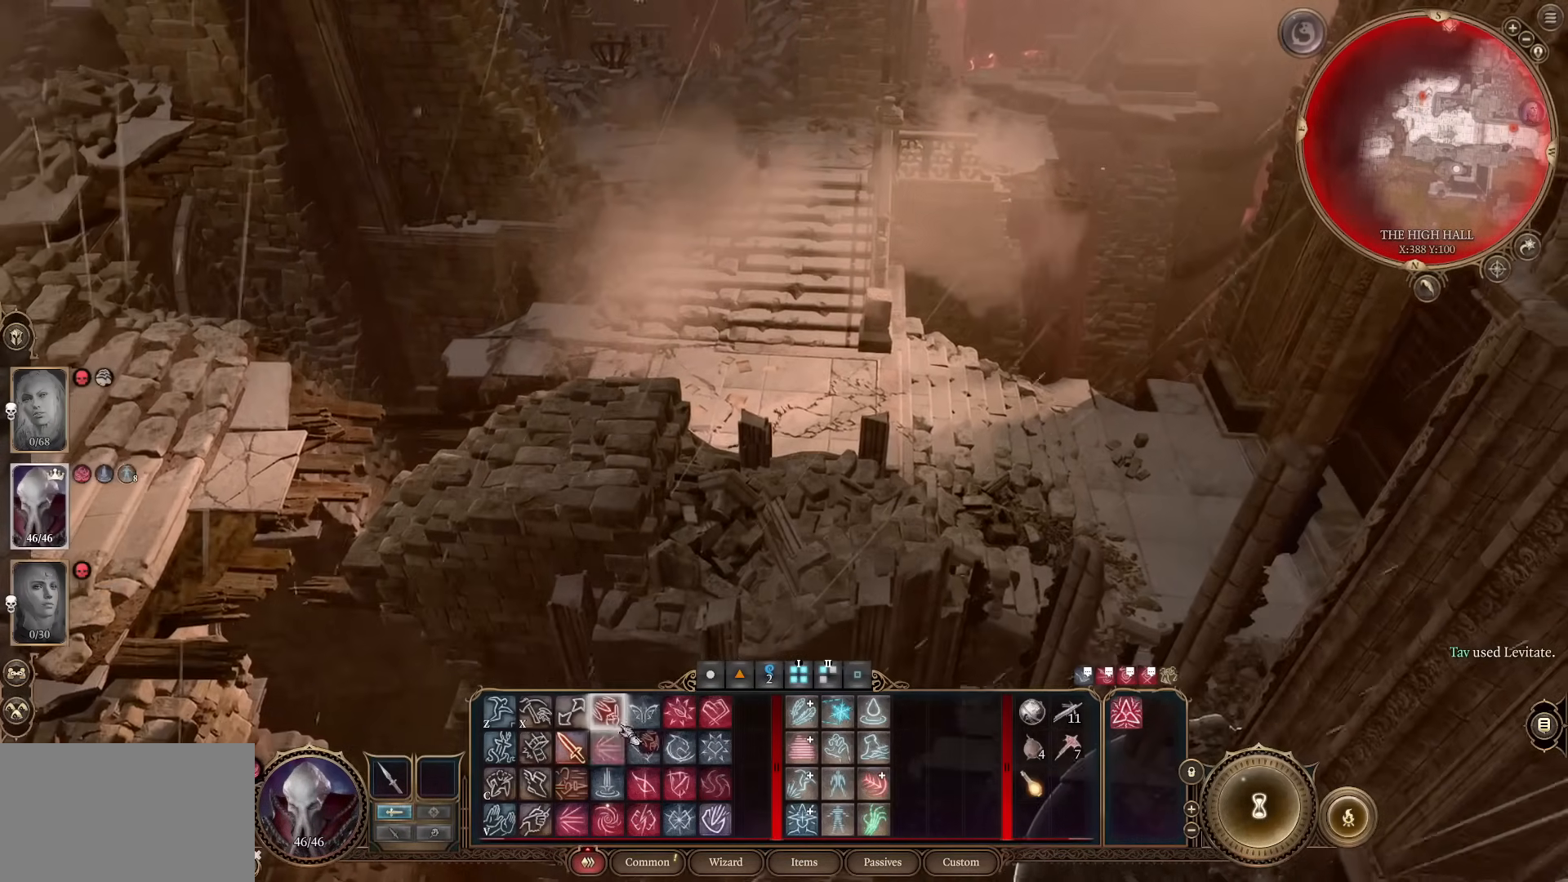
{"keys": ["a"], "mouse": [], "events": [[234, "mouse_left", "down"], [317, "mouse_left", "up"], [467, "a", "down"]]}
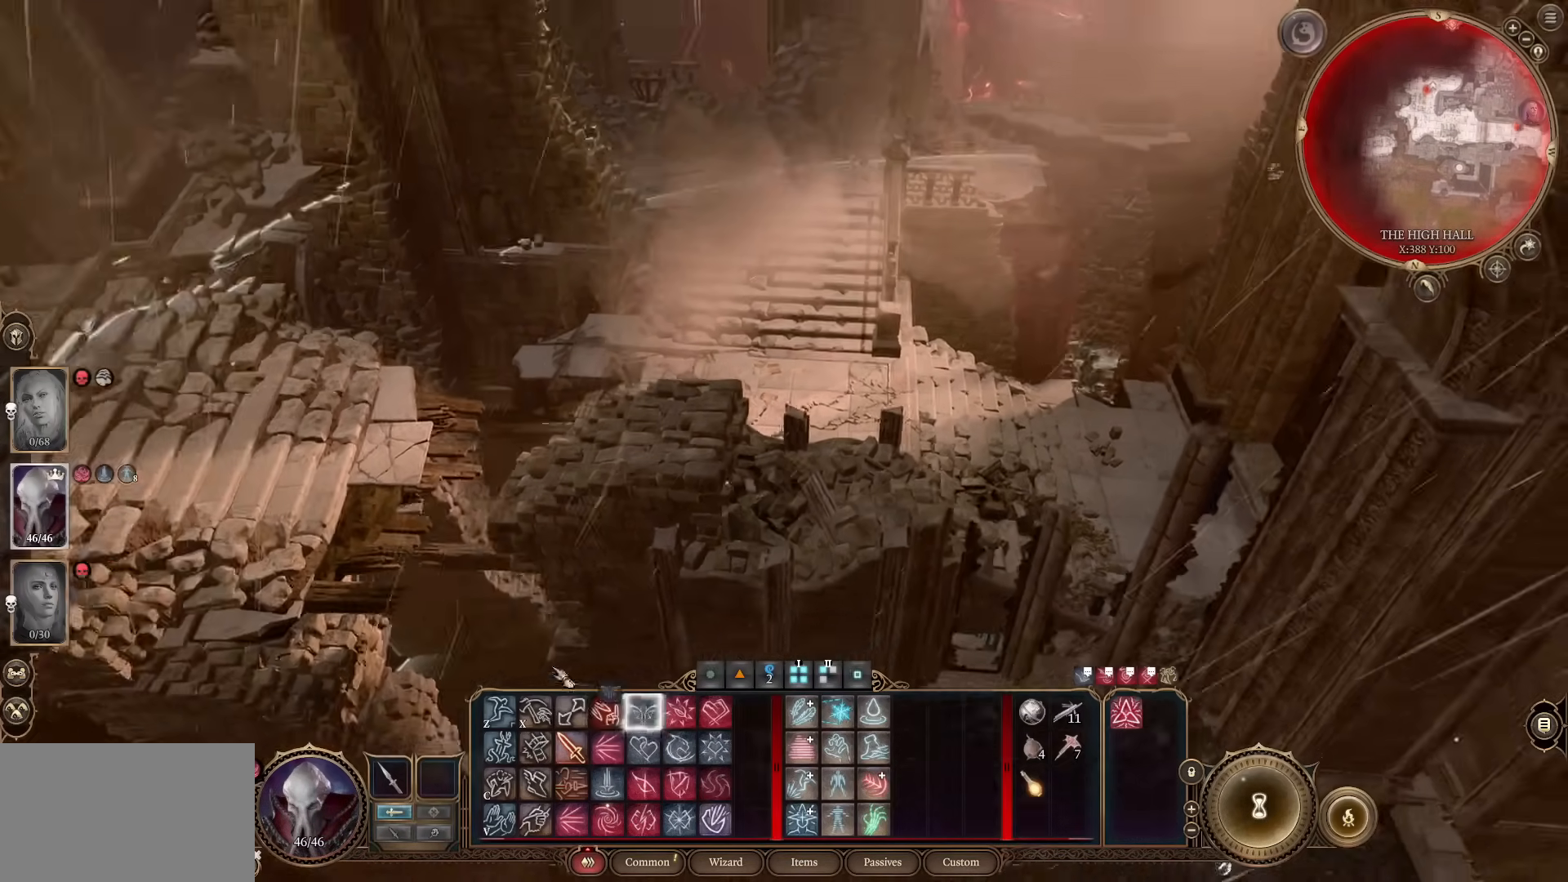
{"keys": [], "mouse": [], "events": [[50, "a", "up"], [434, "d", "down"], [484, "d", "up"]]}